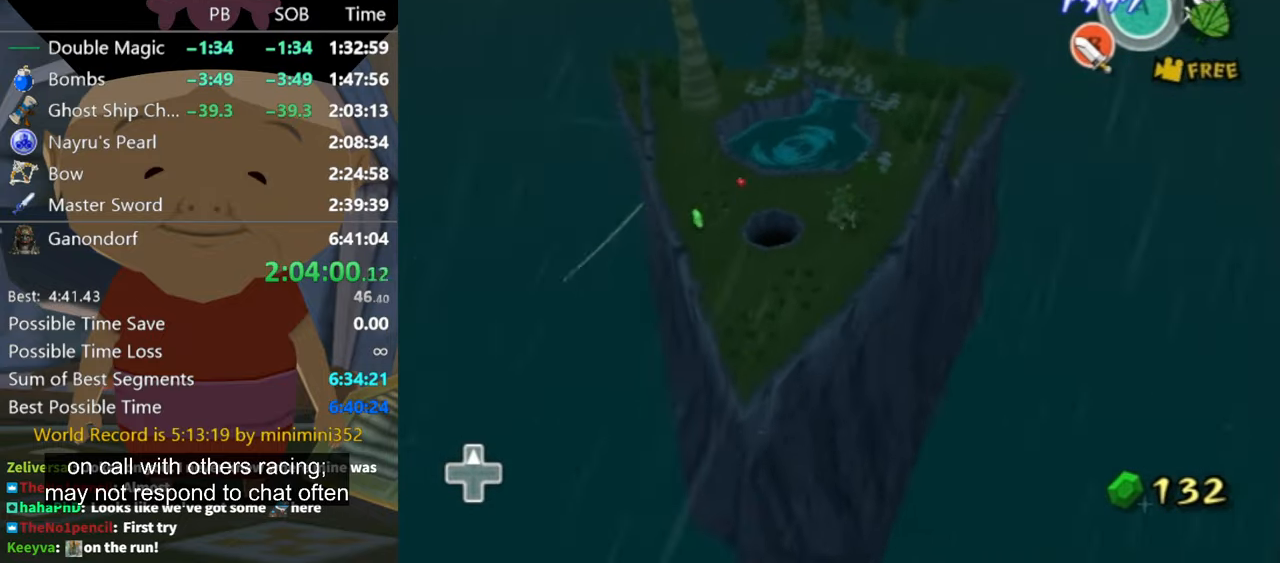
Gameplay with a controller (Nintendo layout); each line is a JSON object with the inputs held at the frame after it (dt_ms = milliseconds from this image to that frame). "button_events" lists button changes between this image and that frame as [ms after this image, input, new state], when the widget could be followed in between (sticks are given only as held states). Not read: L3 R3.
{"dt_ms": 500, "buttons": [], "left_stick": "up-right", "right_stick": "down", "button_events": []}
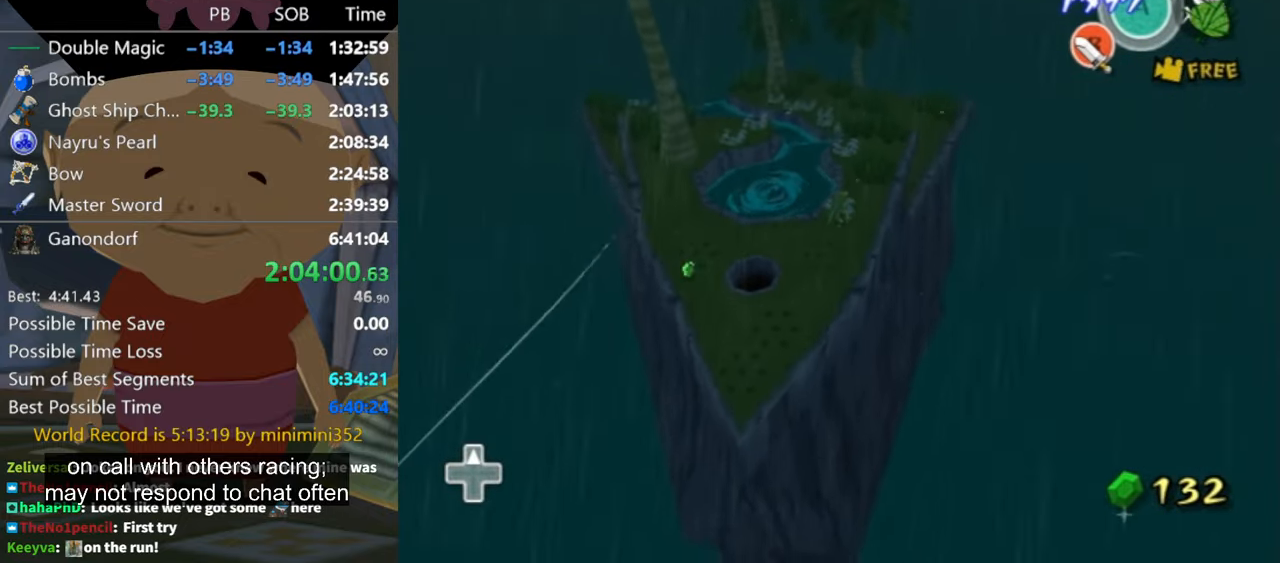
{"dt_ms": 500, "buttons": [], "left_stick": "up", "right_stick": "center", "button_events": [[400, "A", "down"], [467, "A", "up"]]}
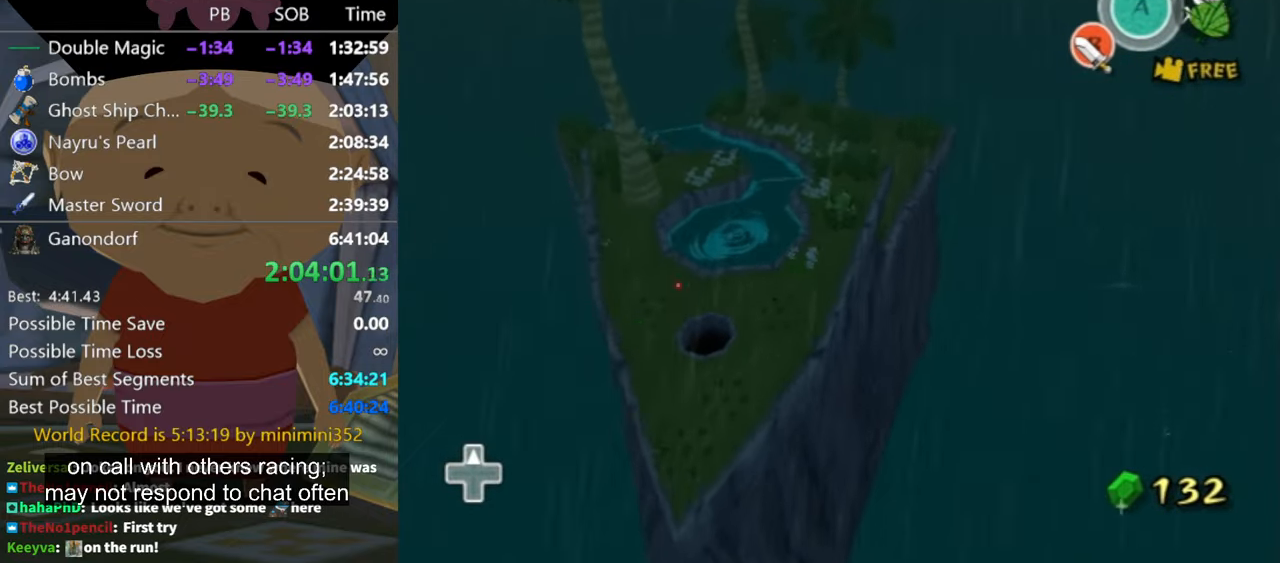
{"dt_ms": 500, "buttons": [], "left_stick": "up", "right_stick": "center", "button_events": []}
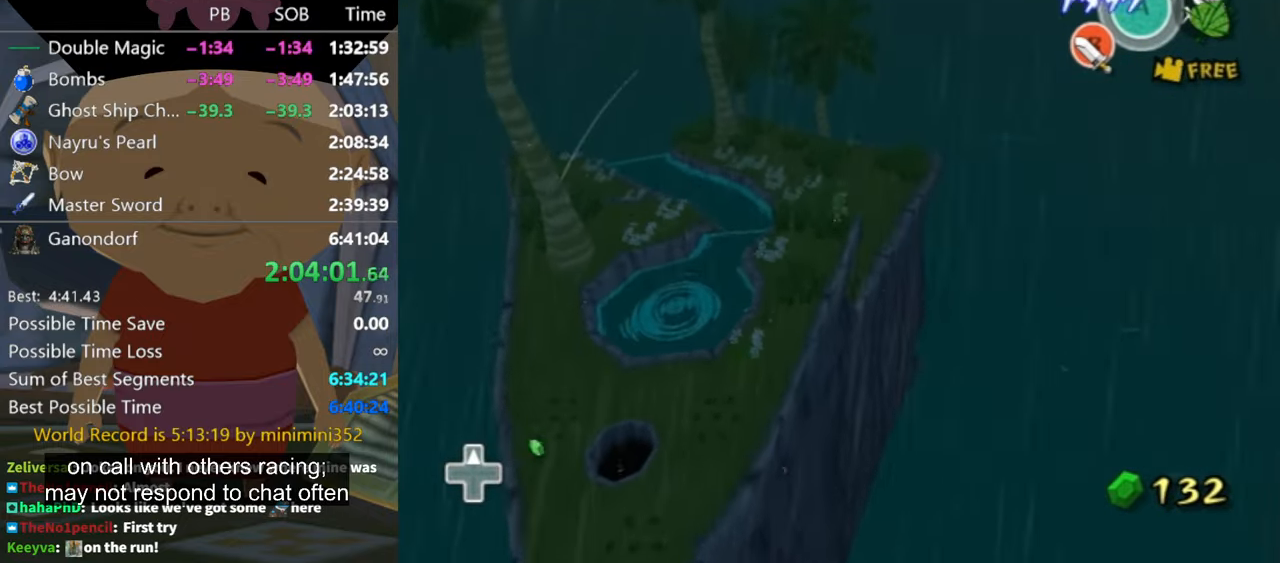
{"dt_ms": 500, "buttons": [], "left_stick": "up-right", "right_stick": "center", "button_events": [[33, "A", "down"], [100, "A", "up"]]}
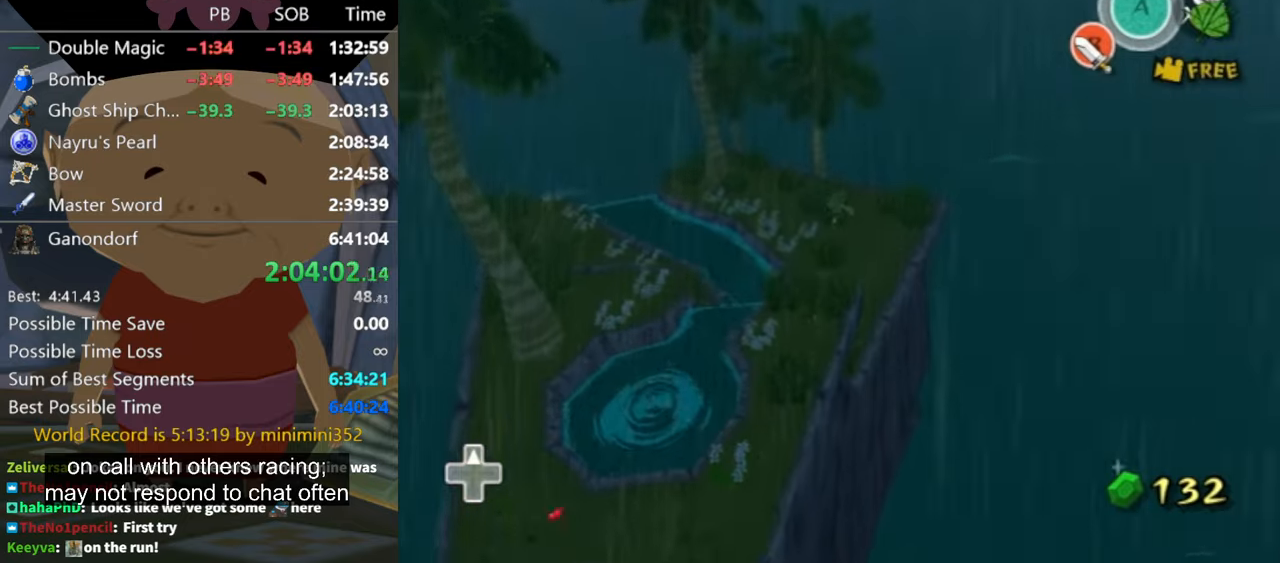
{"dt_ms": 500, "buttons": ["A"], "left_stick": "up-right", "right_stick": "center", "button_events": [[233, "A", "down"]]}
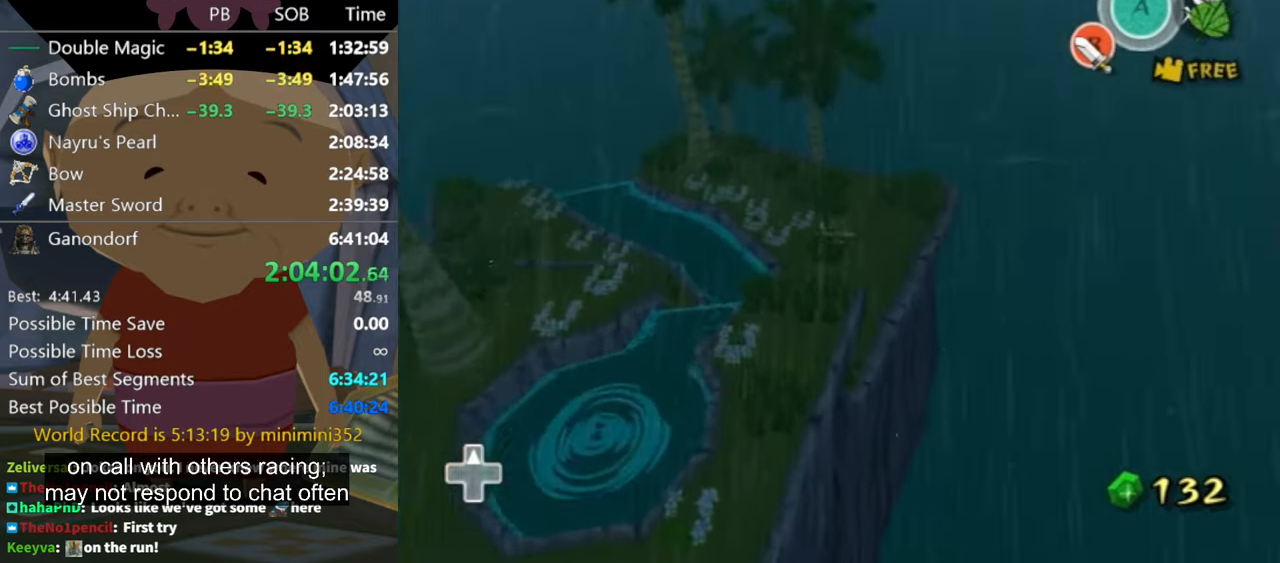
{"dt_ms": 500, "buttons": [], "left_stick": "up-right", "right_stick": "center", "button_events": [[500, "A", "up"]]}
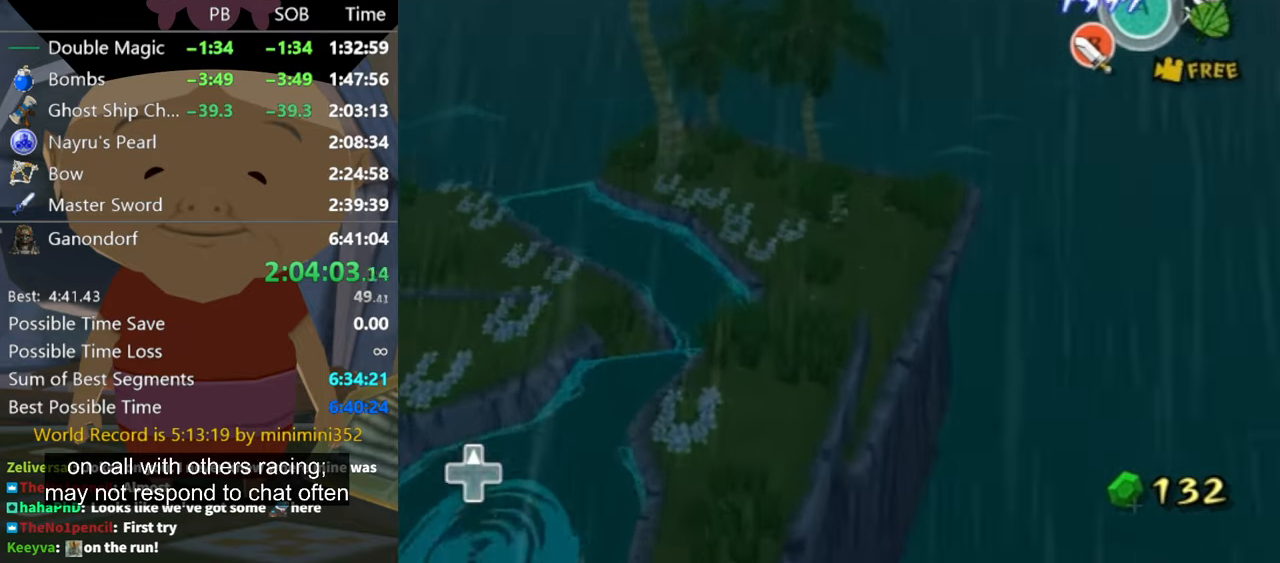
{"dt_ms": 500, "buttons": [], "left_stick": "up-right", "right_stick": "down-right", "button_events": [[166, "A", "down"], [233, "A", "up"]]}
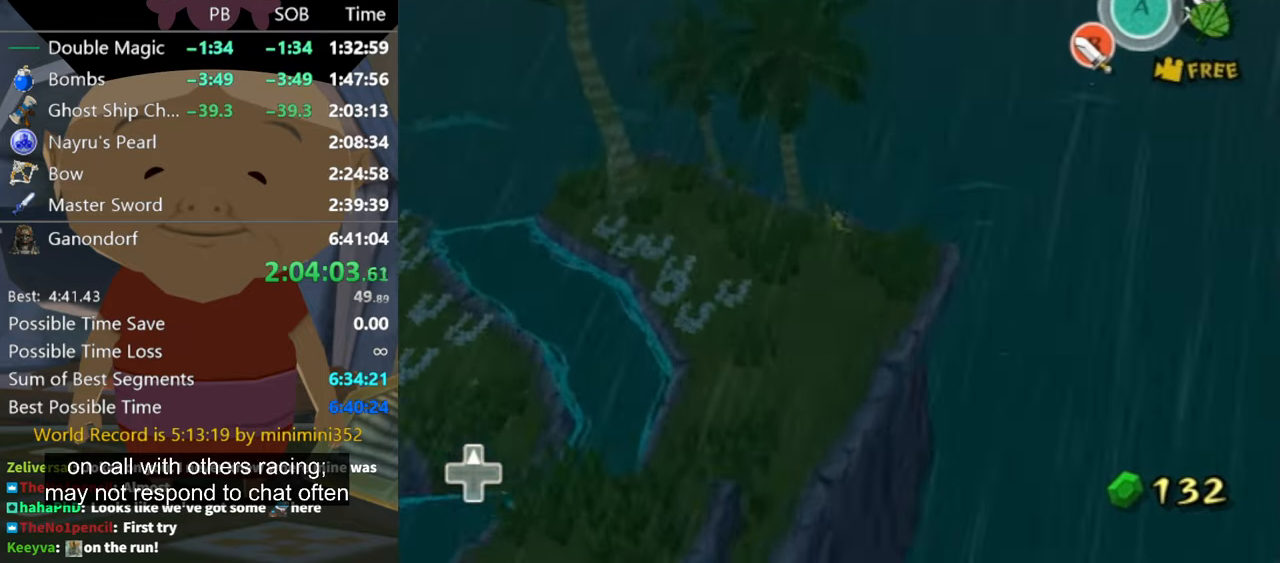
{"dt_ms": 500, "buttons": [], "left_stick": "up-right", "right_stick": "down-right", "button_events": []}
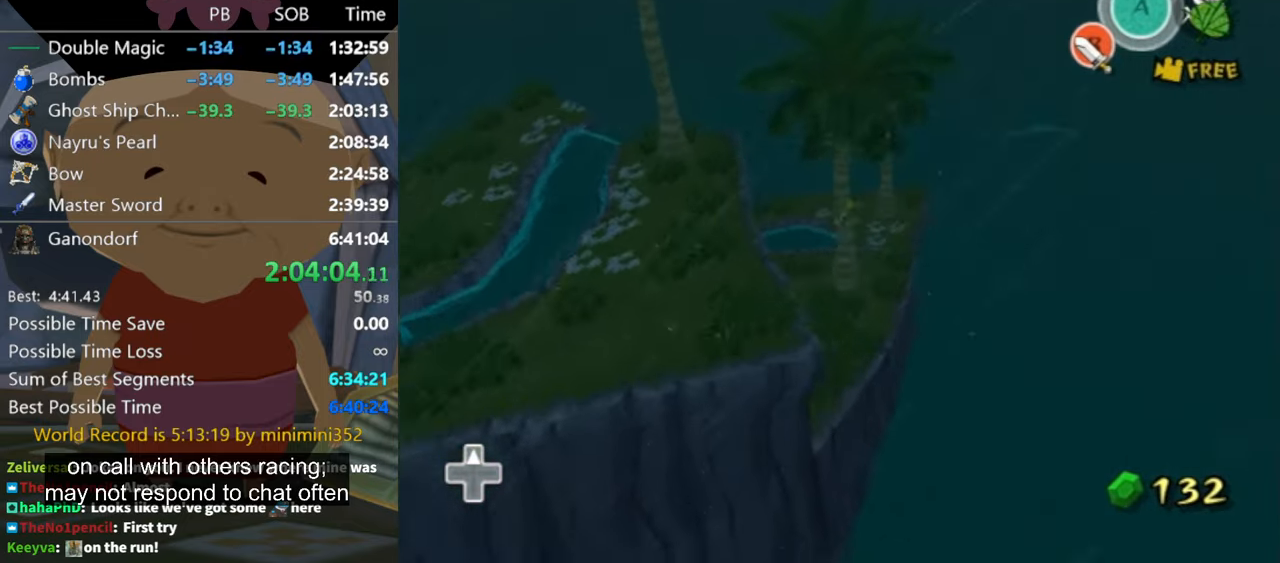
{"dt_ms": 500, "buttons": [], "left_stick": "up-right", "right_stick": "right", "button_events": []}
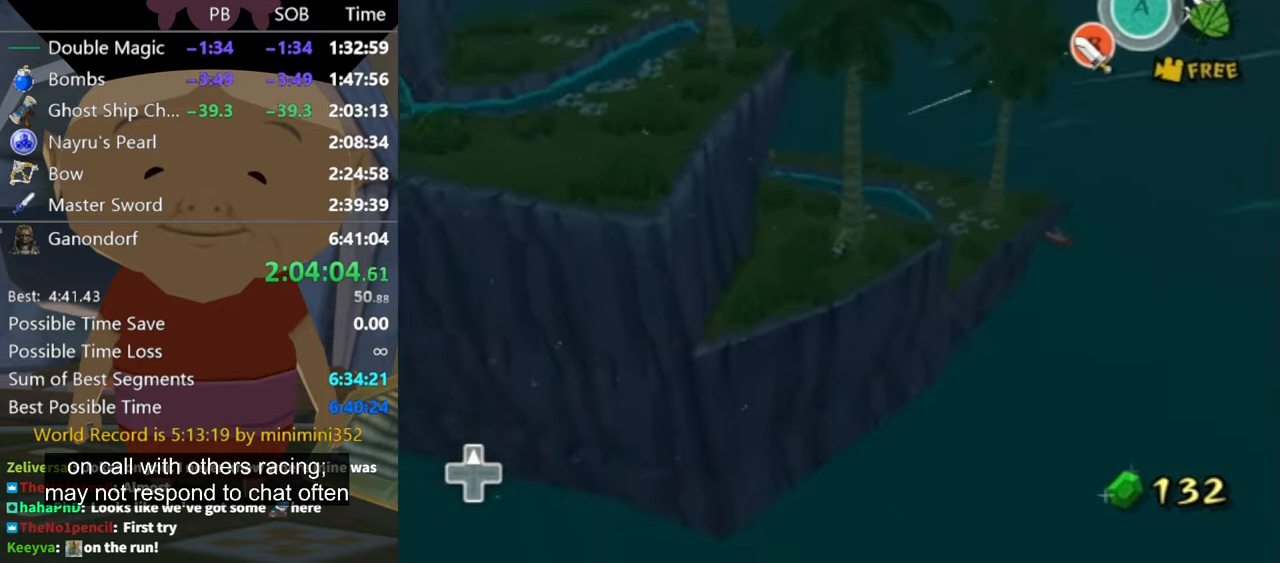
{"dt_ms": 500, "buttons": [], "left_stick": "up-right", "right_stick": "center", "button_events": []}
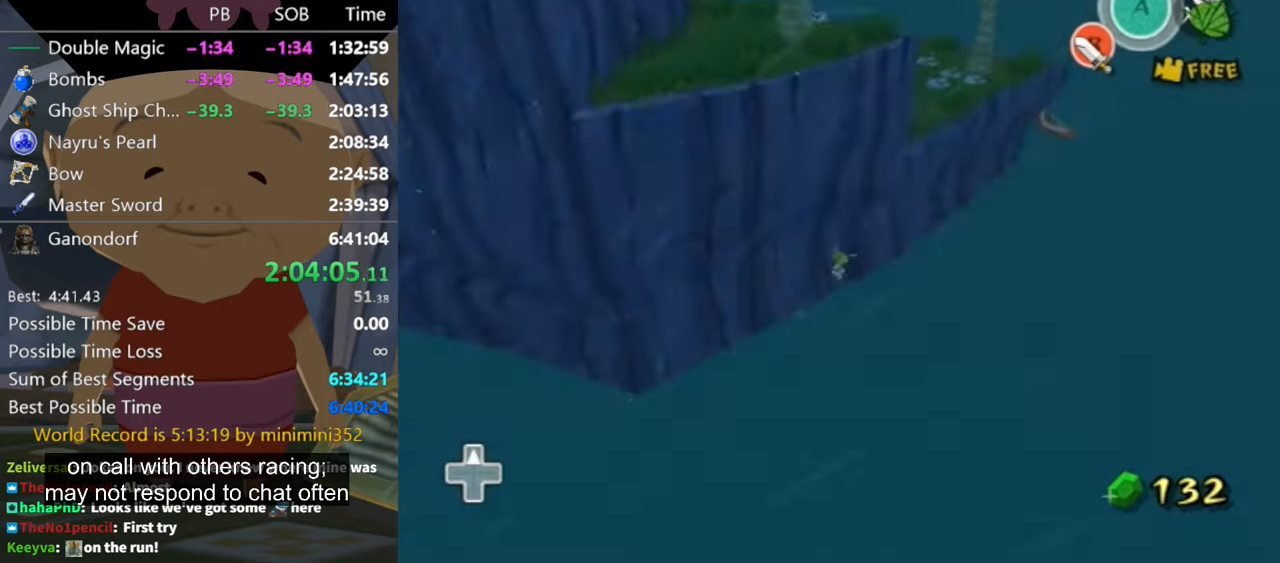
{"dt_ms": 500, "buttons": [], "left_stick": "up-right", "right_stick": "up-left", "button_events": []}
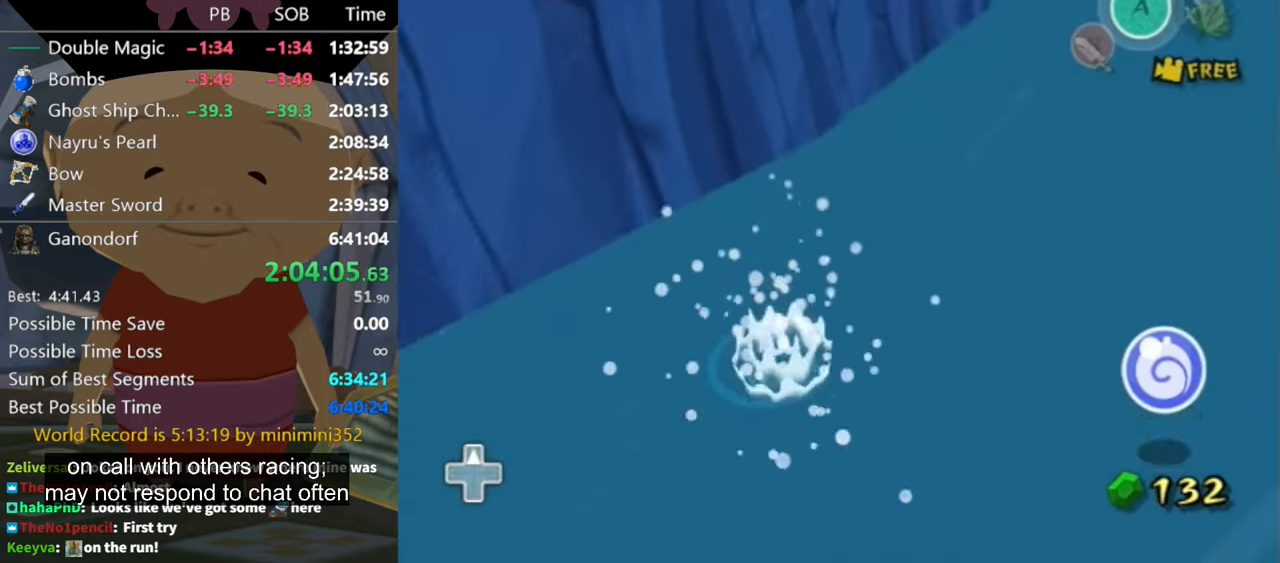
{"dt_ms": 500, "buttons": [], "left_stick": "up", "right_stick": "center", "button_events": []}
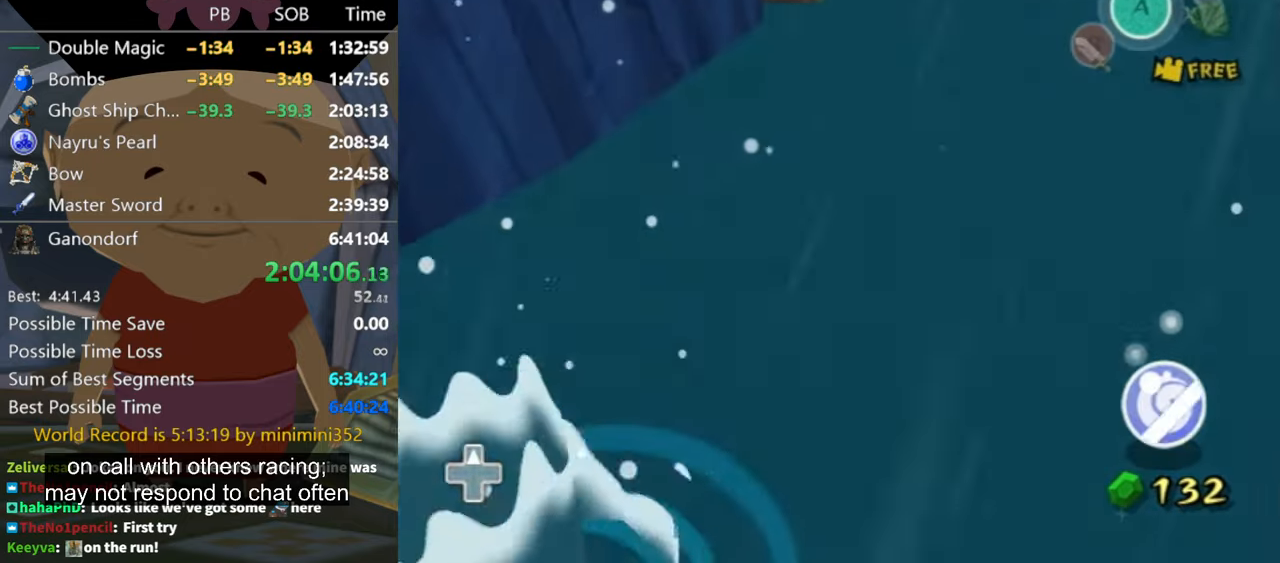
{"dt_ms": 500, "buttons": [], "left_stick": "up", "right_stick": "center", "button_events": []}
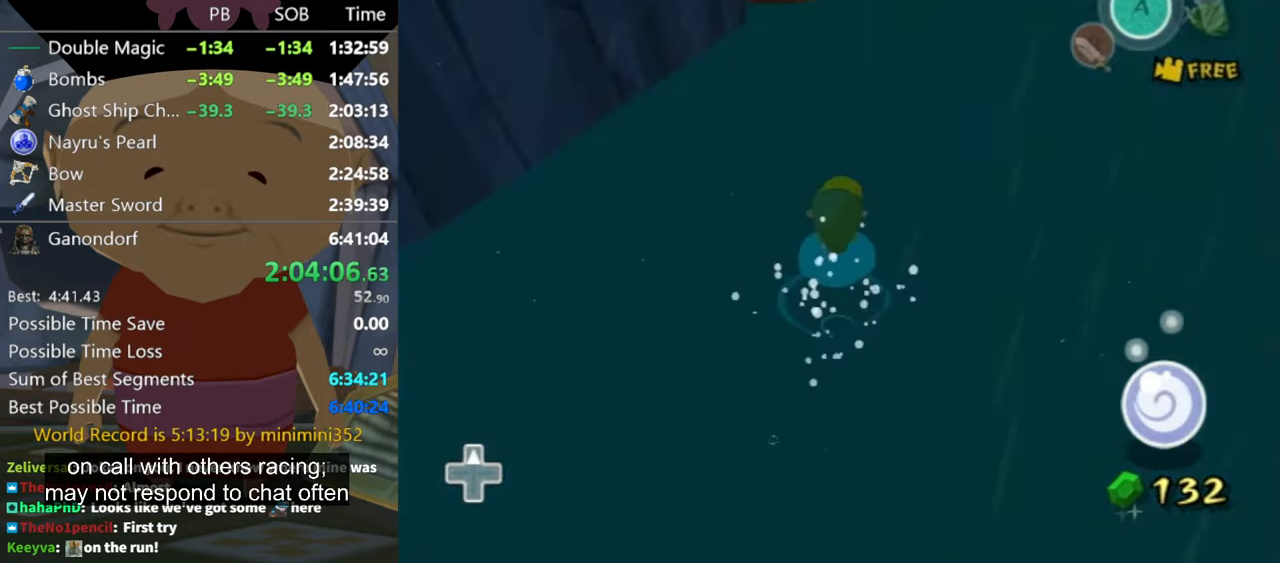
{"dt_ms": 500, "buttons": [], "left_stick": "up", "right_stick": "center", "button_events": []}
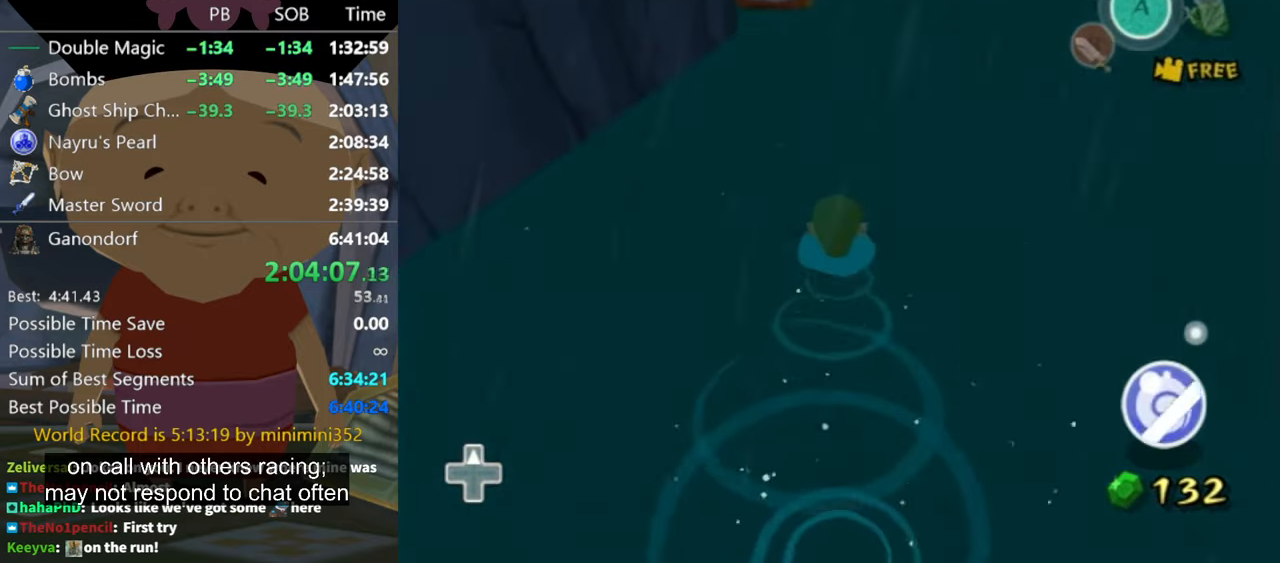
{"dt_ms": 500, "buttons": [], "left_stick": "up", "right_stick": "center", "button_events": []}
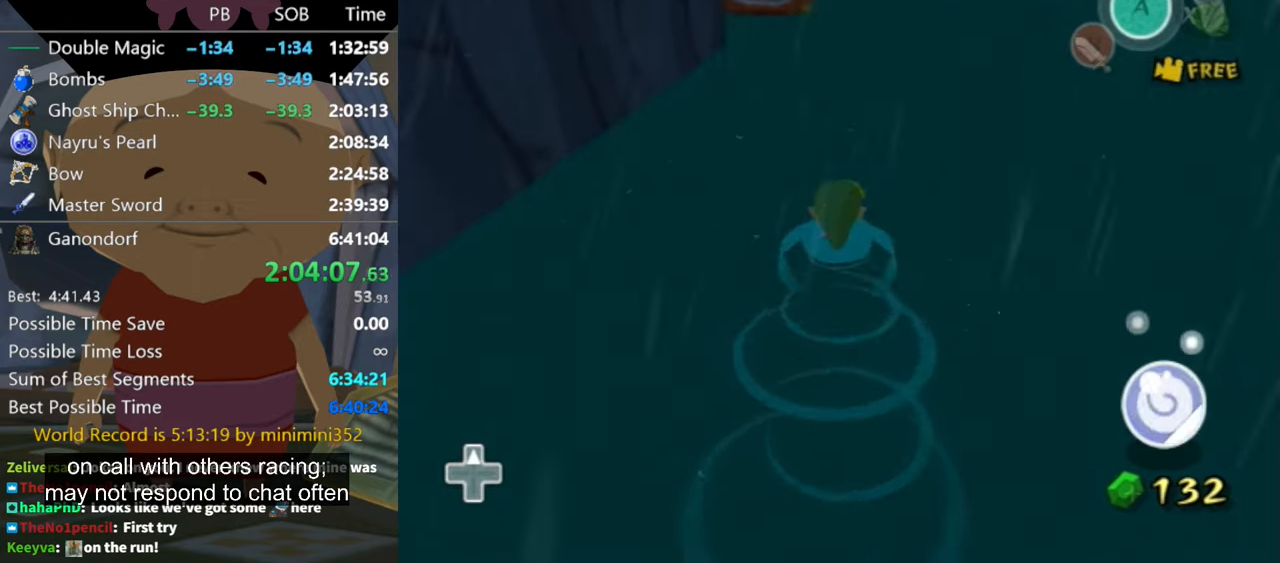
{"dt_ms": 500, "buttons": [], "left_stick": "up", "right_stick": "center", "button_events": []}
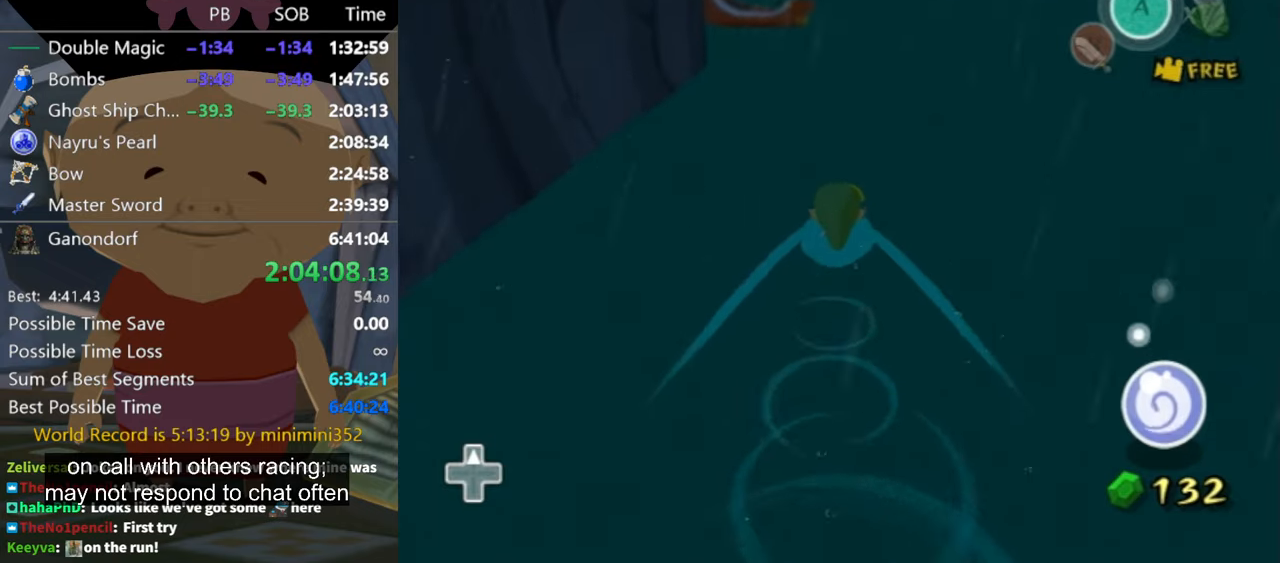
{"dt_ms": 500, "buttons": [], "left_stick": "up", "right_stick": "down-right", "button_events": []}
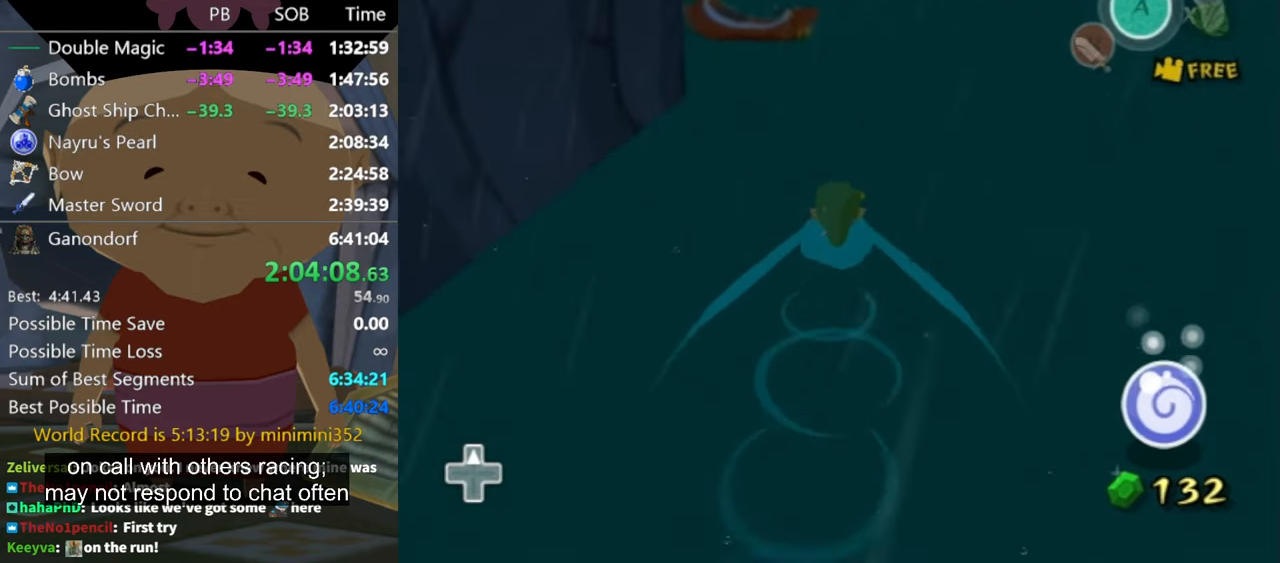
{"dt_ms": 1000, "buttons": [], "left_stick": "up", "right_stick": "center", "button_events": []}
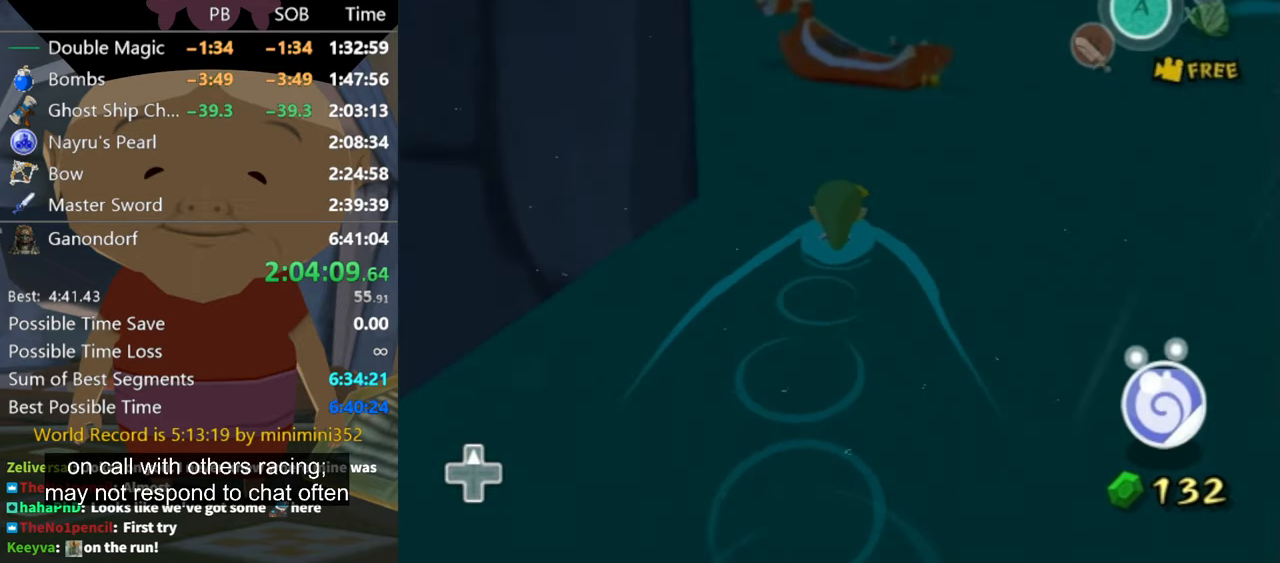
{"dt_ms": 500, "buttons": [], "left_stick": "up", "right_stick": "center", "button_events": []}
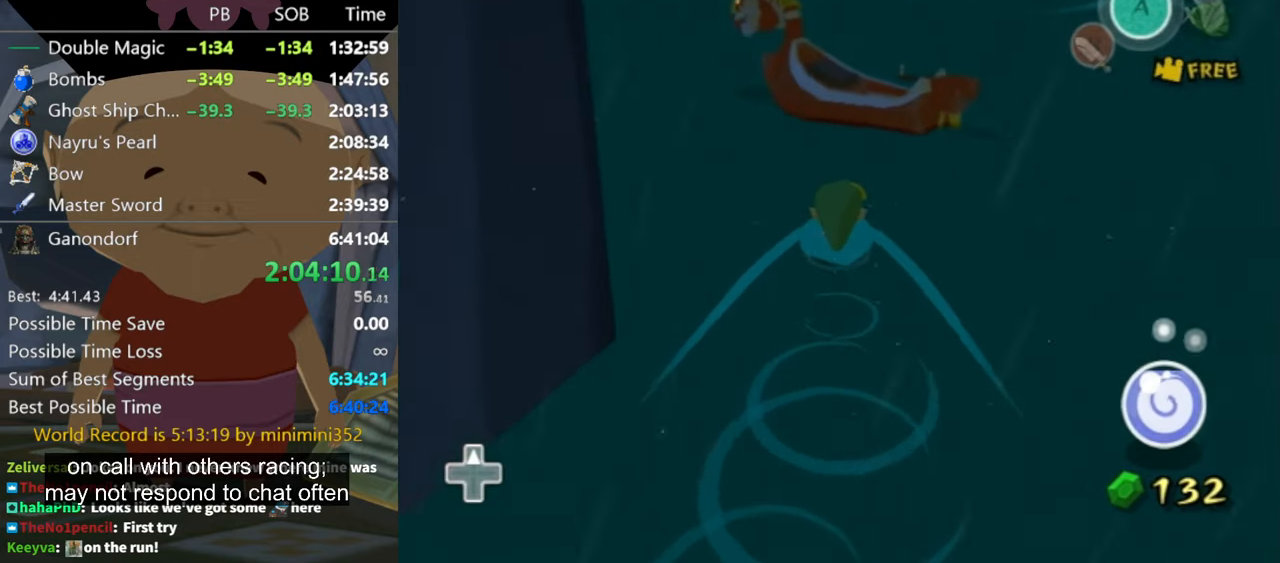
{"dt_ms": 500, "buttons": [], "left_stick": "up", "right_stick": "center", "button_events": []}
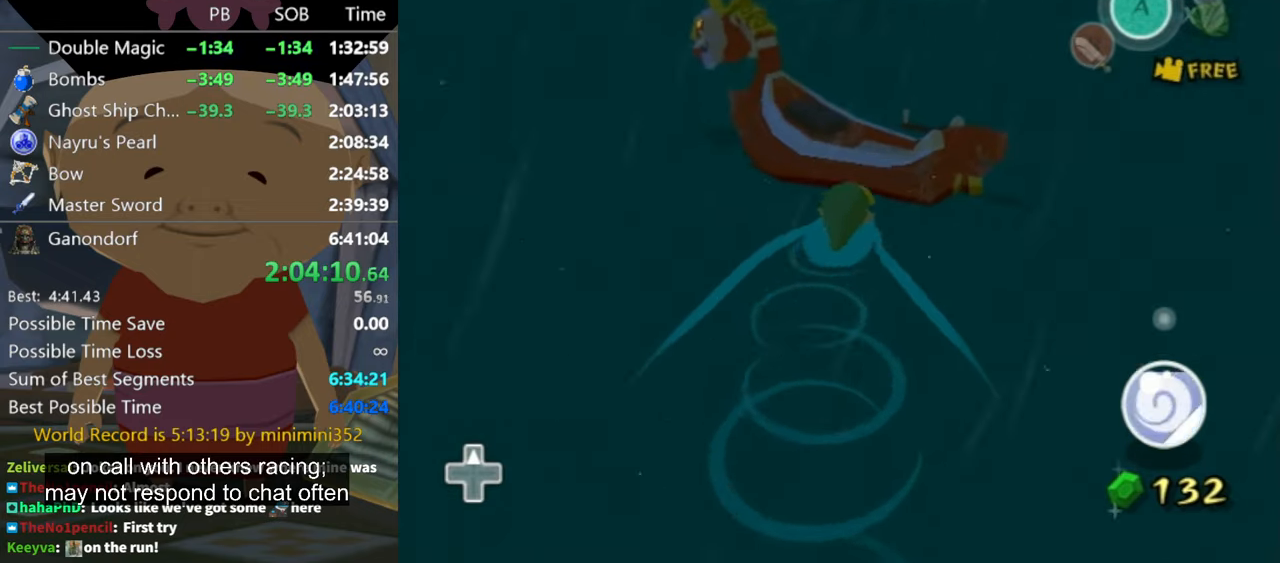
{"dt_ms": 500, "buttons": [], "left_stick": "center", "right_stick": "center", "button_events": [[367, "A", "down"], [400, "A", "up"], [467, "A", "down"], [500, "A", "up"]]}
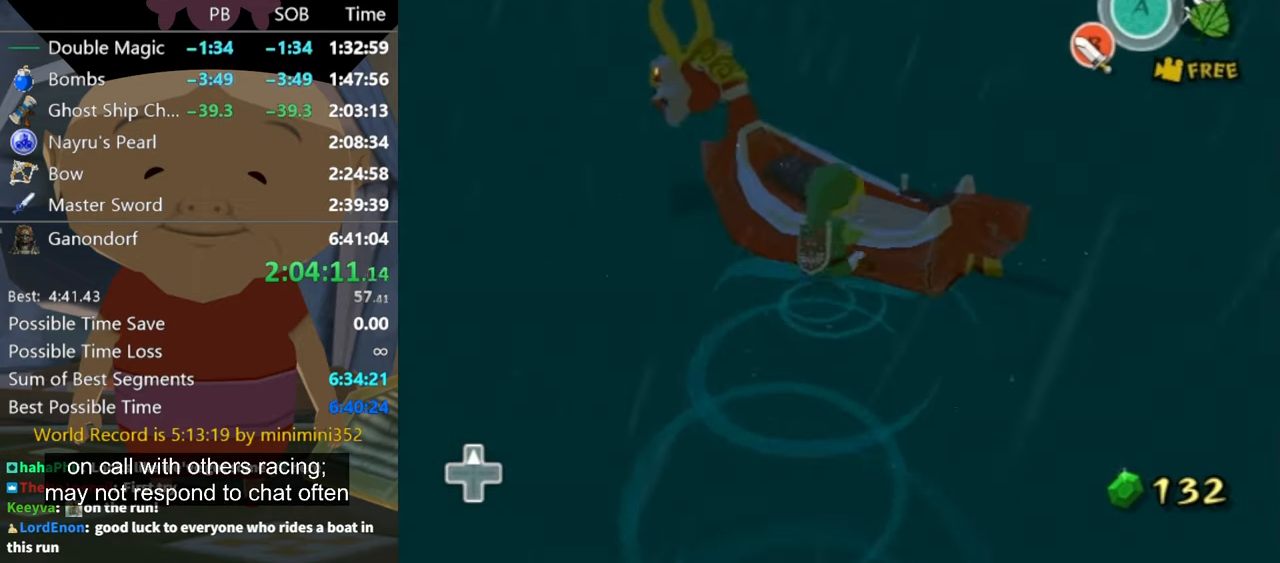
{"dt_ms": 500, "buttons": [], "left_stick": "center", "right_stick": "center", "button_events": [[100, "A", "down"], [134, "A", "up"], [200, "A", "down"], [234, "A", "up"]]}
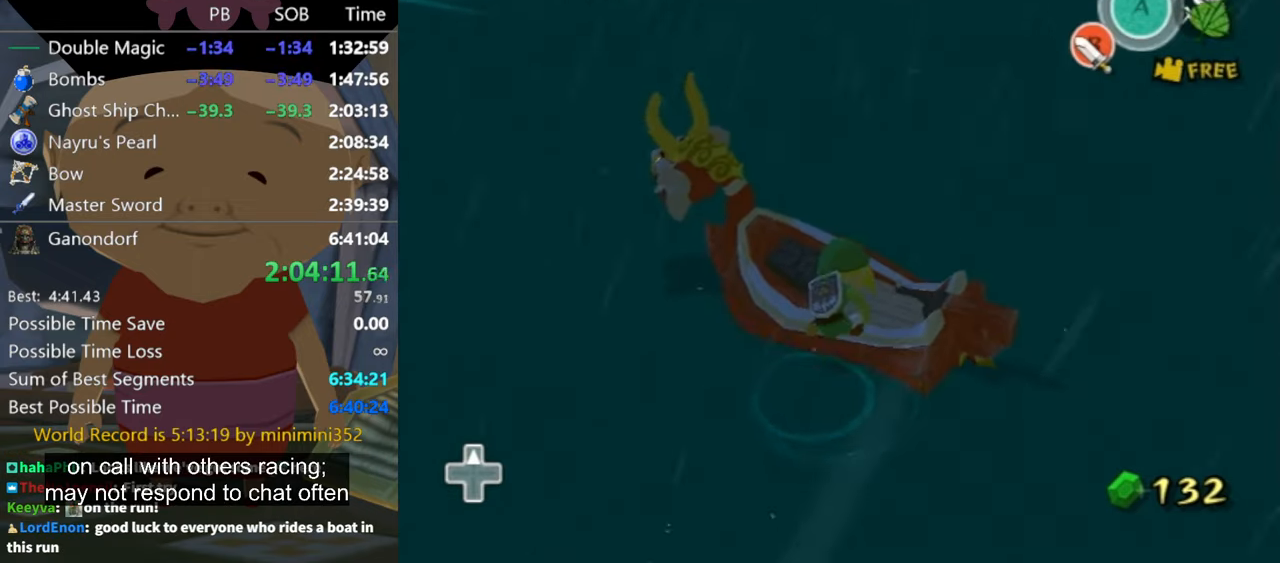
{"dt_ms": 500, "buttons": [], "left_stick": "center", "right_stick": "center", "button_events": []}
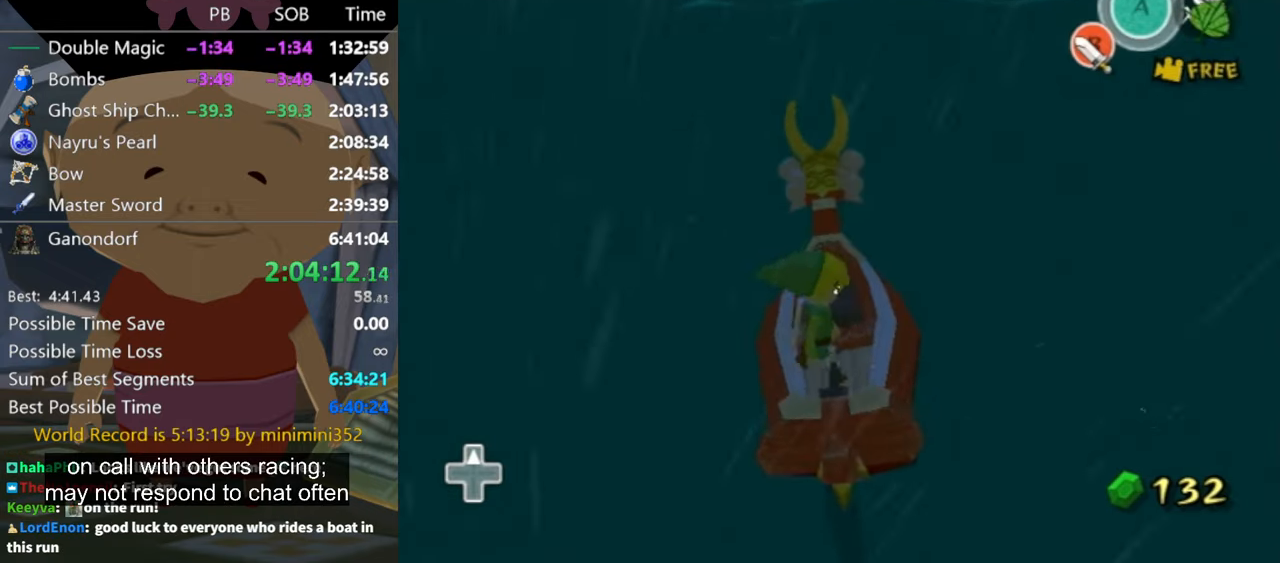
{"dt_ms": 500, "buttons": ["START"], "left_stick": "center", "right_stick": "center", "button_events": [[500, "START", "down"]]}
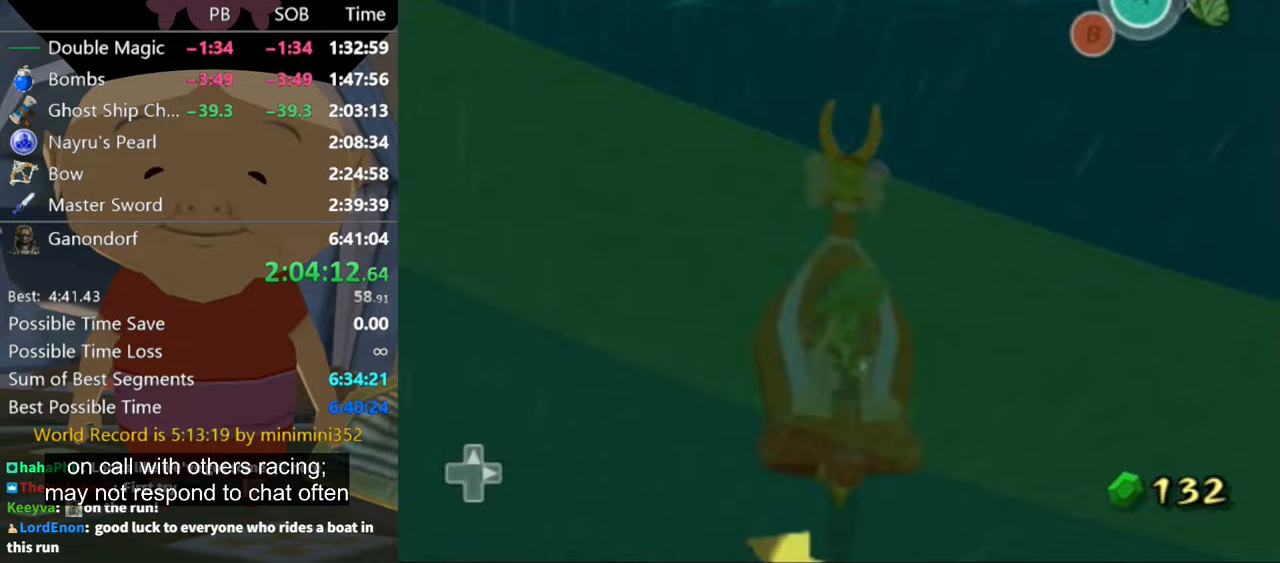
{"dt_ms": 500, "buttons": [], "left_stick": "center", "right_stick": "center", "button_events": [[133, "START", "up"]]}
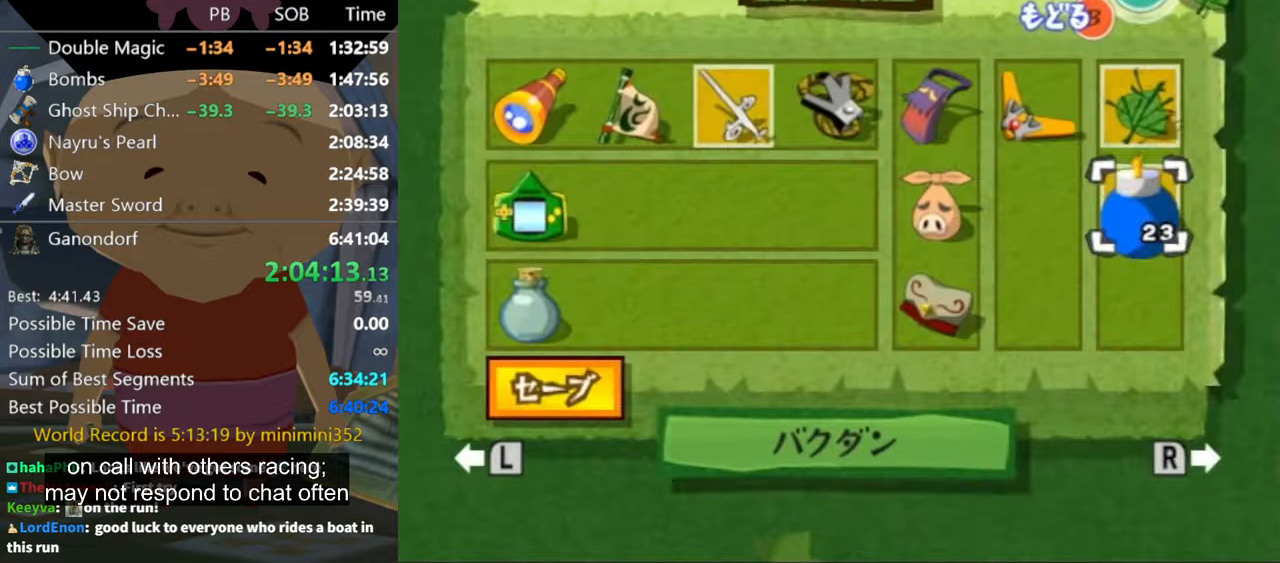
{"dt_ms": 500, "buttons": [], "left_stick": "right", "right_stick": "center", "button_events": []}
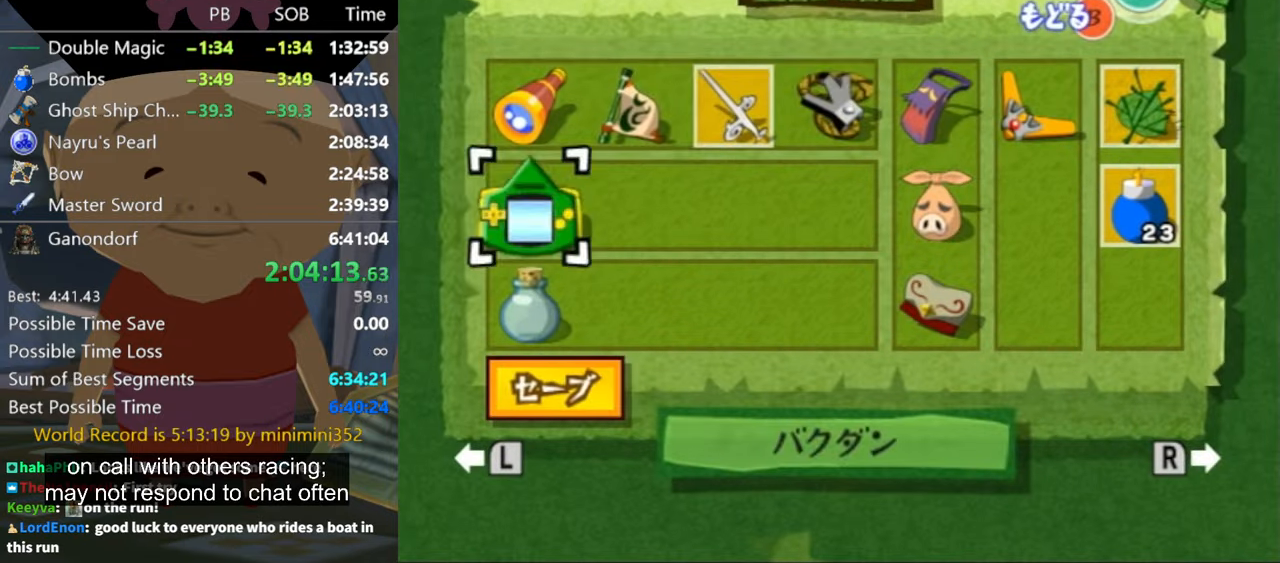
{"dt_ms": 500, "buttons": [], "left_stick": "center", "right_stick": "center", "button_events": [[400, "X", "down"], [467, "X", "up"]]}
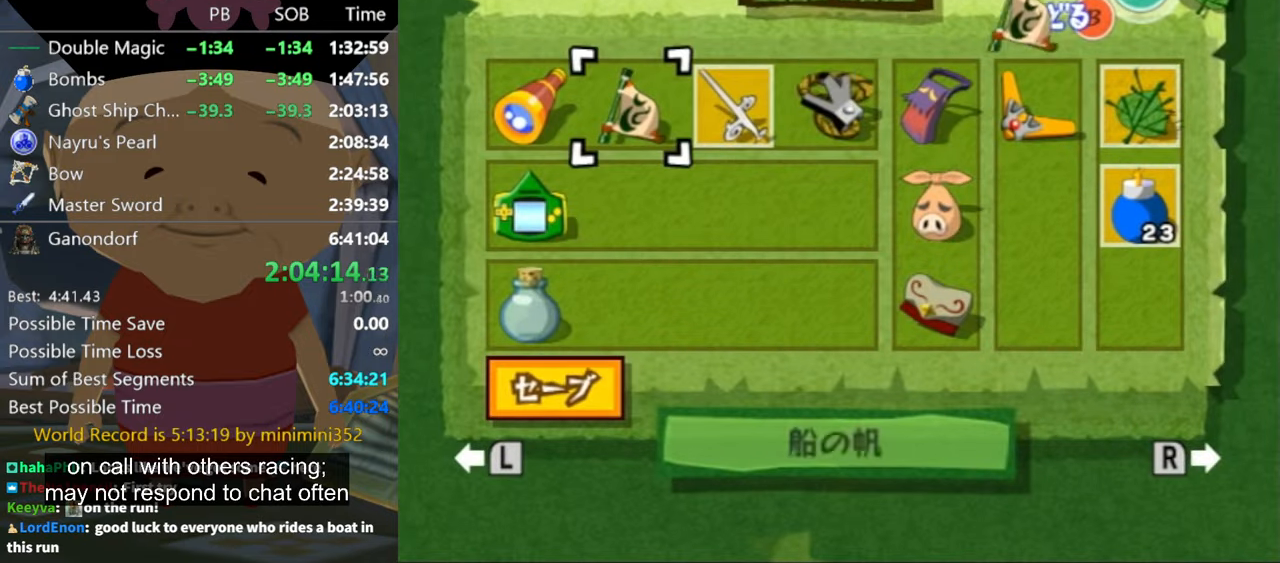
{"dt_ms": 500, "buttons": [], "left_stick": "center", "right_stick": "center", "button_events": [[333, "B", "down"], [367, "B", "up"]]}
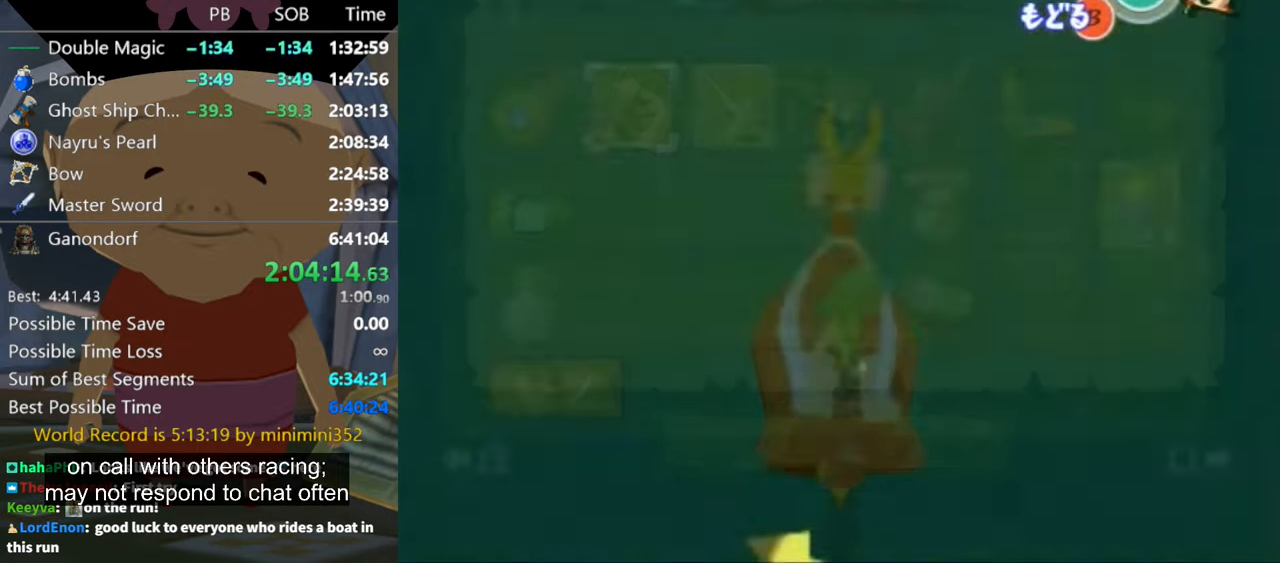
{"dt_ms": 500, "buttons": [], "left_stick": "center", "right_stick": "center", "button_events": []}
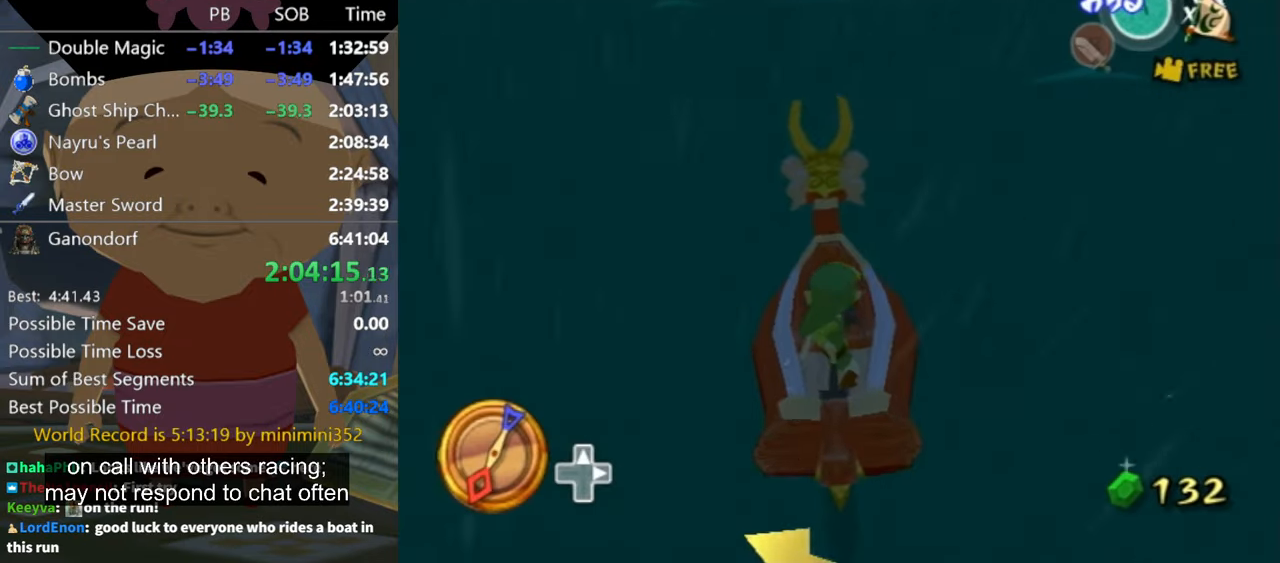
{"dt_ms": 500, "buttons": [], "left_stick": "center", "right_stick": "center", "button_events": []}